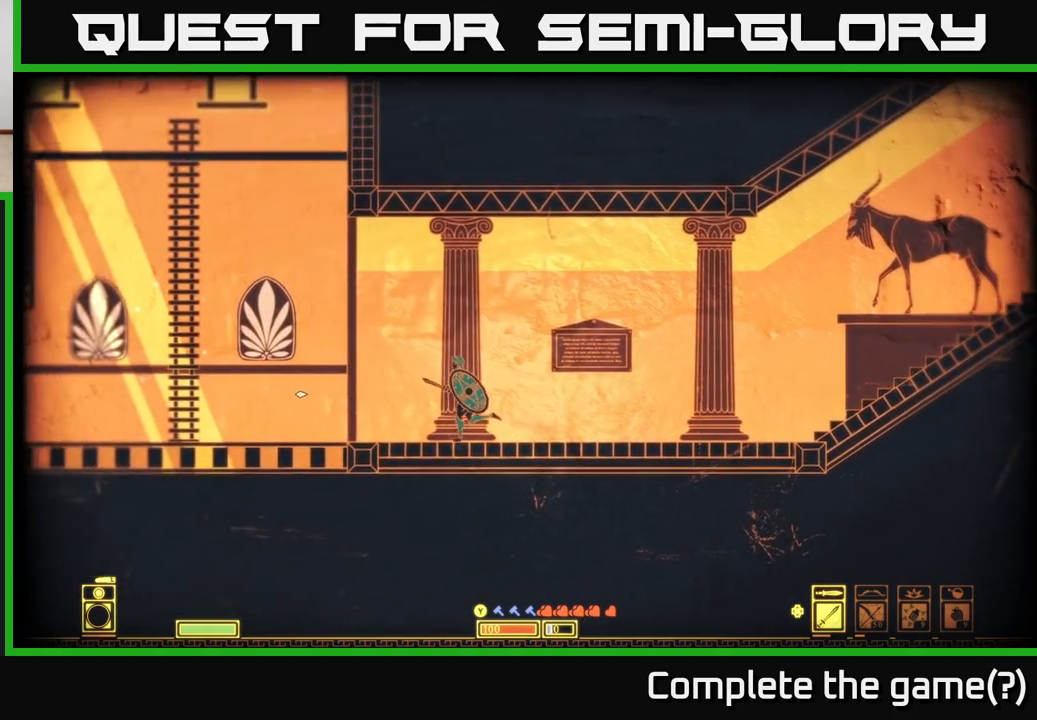
Gameplay with a controller (Xbox layout); each line is a JSON object with the inputs held at the frame after it. "events" lists button and stick changes between this image and that frame as [ms after this image, input, new state], when the widget could be followed in between.
{"buttons": [], "left_stick": "left", "right_stick": "left", "events": [[167, "right_stick", "center"], [483, "right_stick", "left"]]}
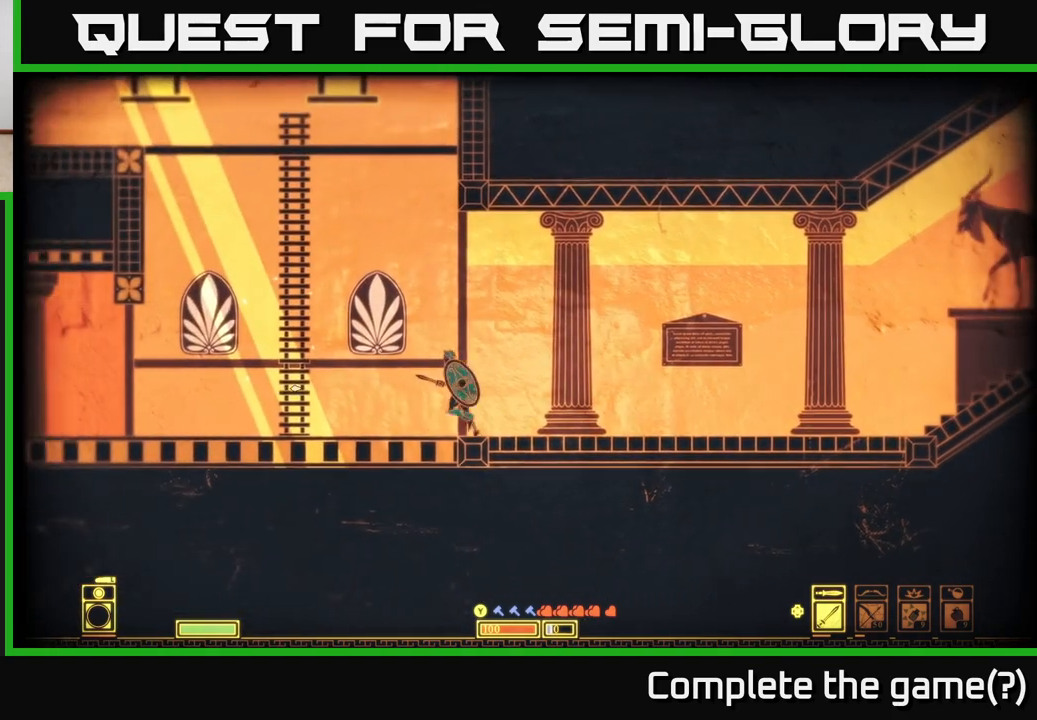
{"buttons": [], "left_stick": "left", "right_stick": "center", "events": [[467, "right_stick", "center"]]}
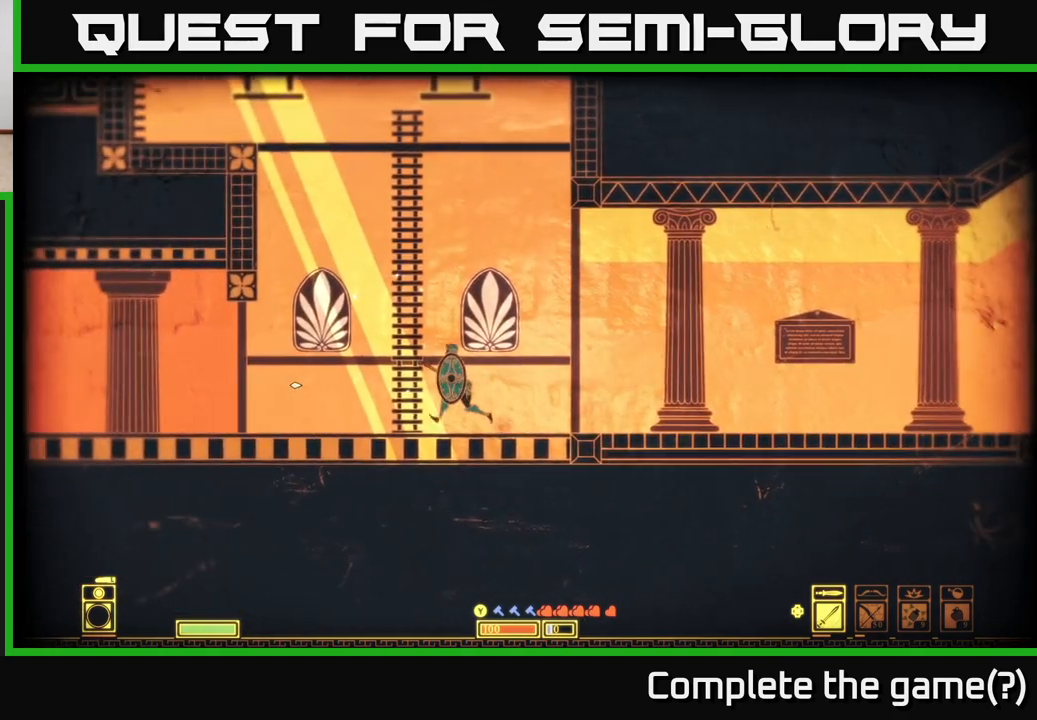
{"buttons": [], "left_stick": "left", "right_stick": "left", "events": [[483, "right_stick", "left"]]}
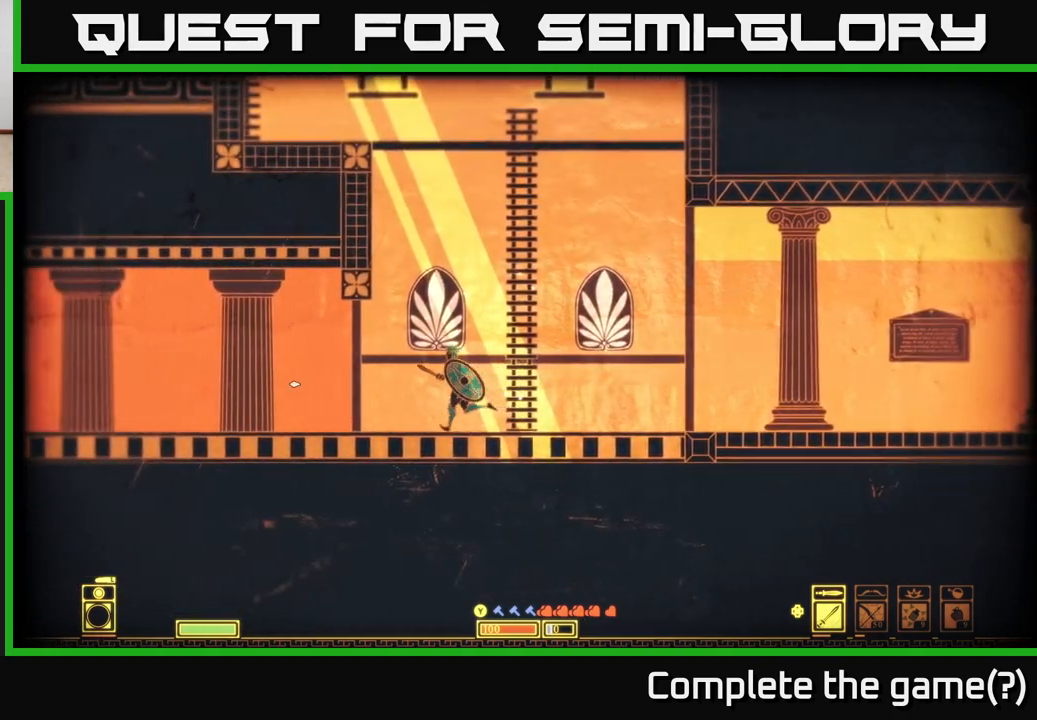
{"buttons": [], "left_stick": "left", "right_stick": "left", "events": []}
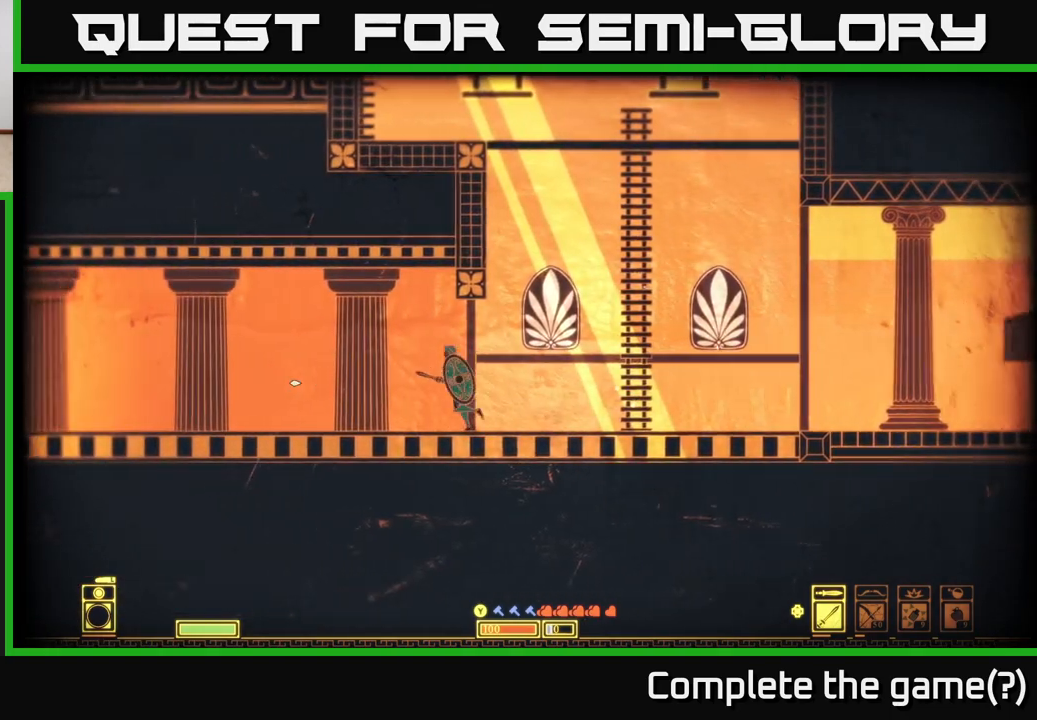
{"buttons": [], "left_stick": "left", "right_stick": "left", "events": []}
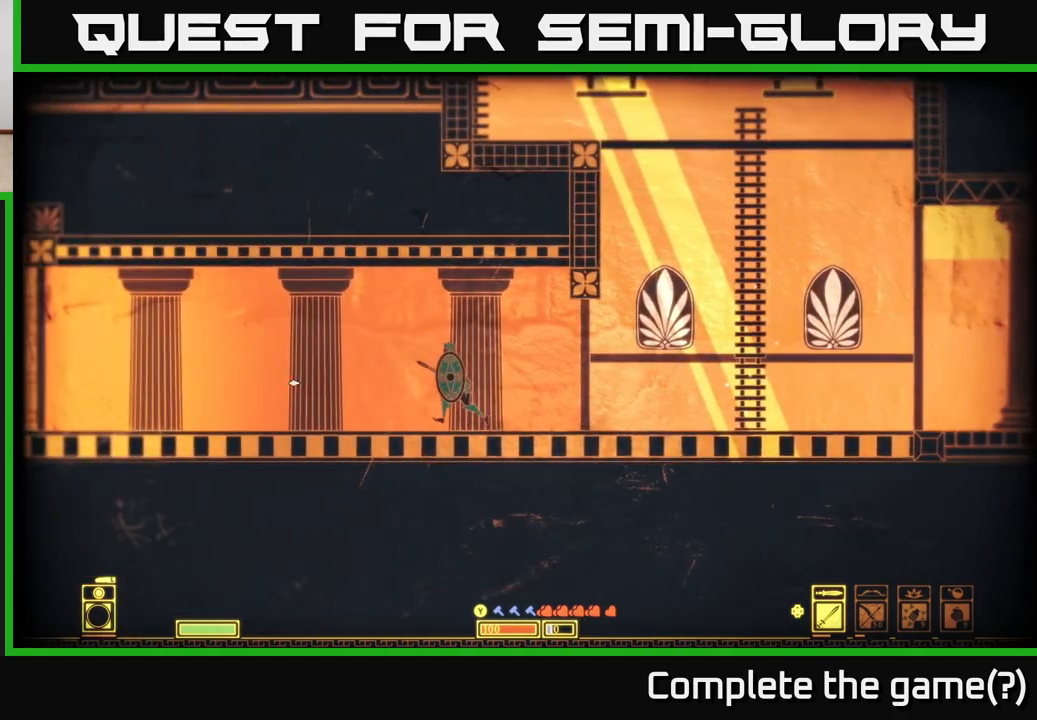
{"buttons": [], "left_stick": "left", "right_stick": "left", "events": []}
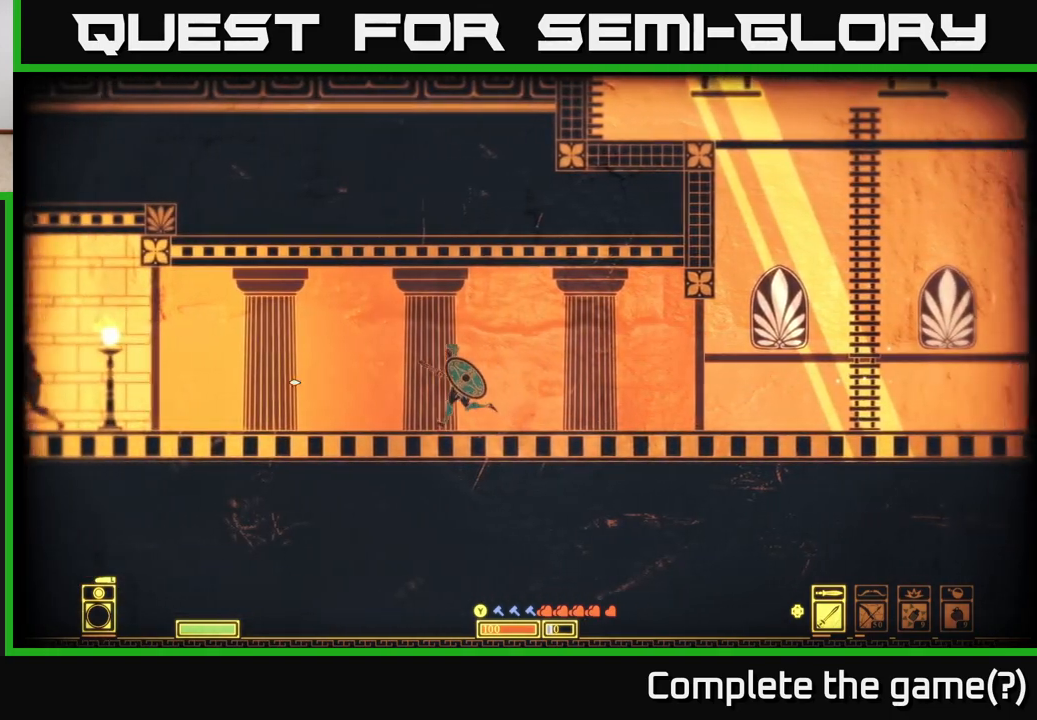
{"buttons": [], "left_stick": "left", "right_stick": "left", "events": []}
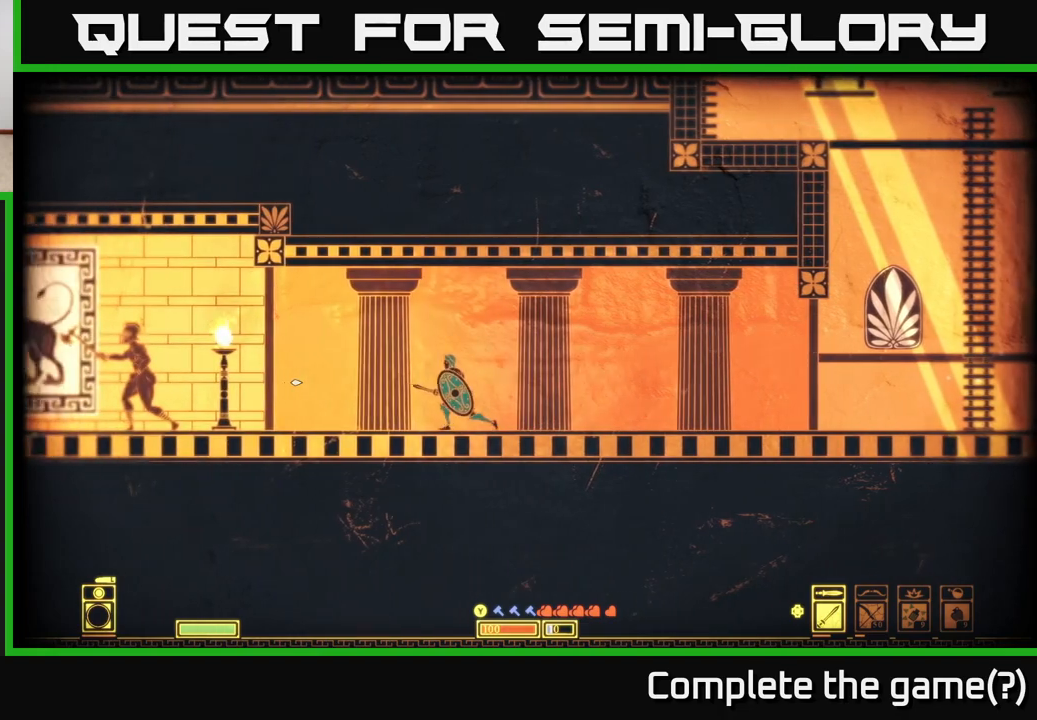
{"buttons": [], "left_stick": "left", "right_stick": "left", "events": []}
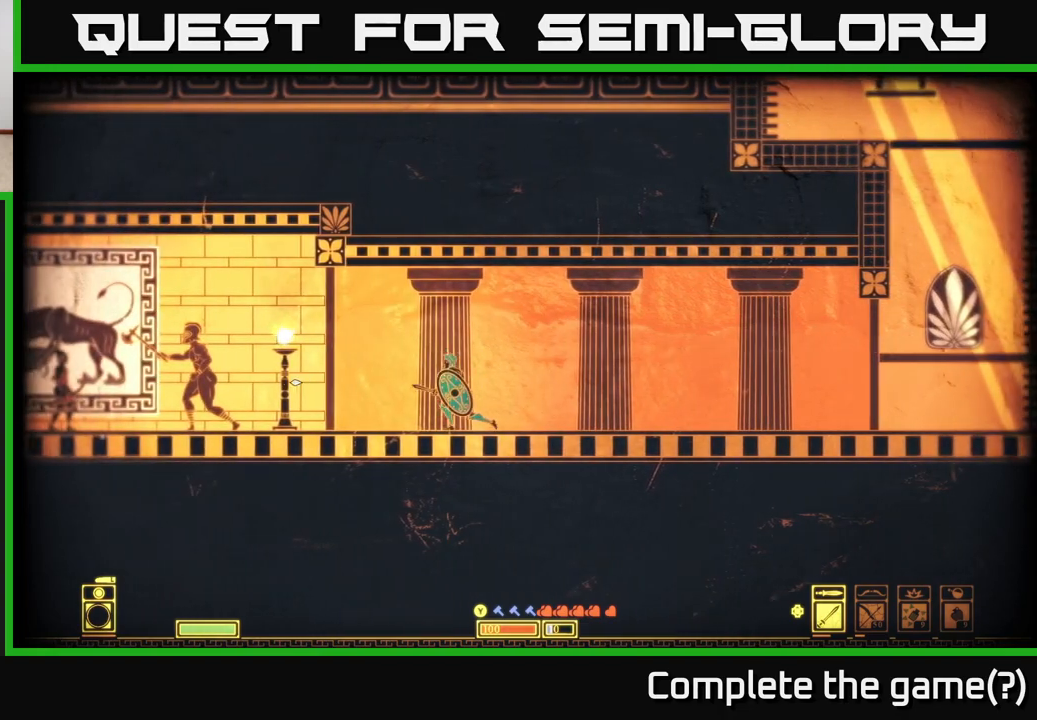
{"buttons": [], "left_stick": "center", "right_stick": "left", "events": [[500, "left_stick", "center"]]}
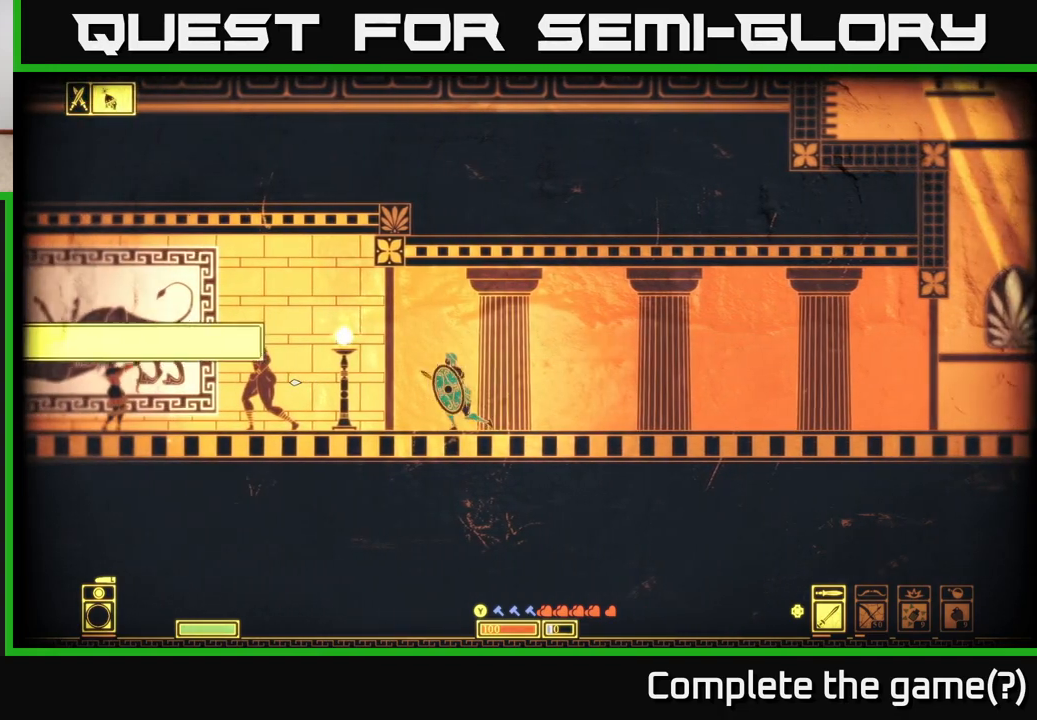
{"buttons": ["L2"], "left_stick": "center", "right_stick": "left", "events": [[17, "L2", "down"]]}
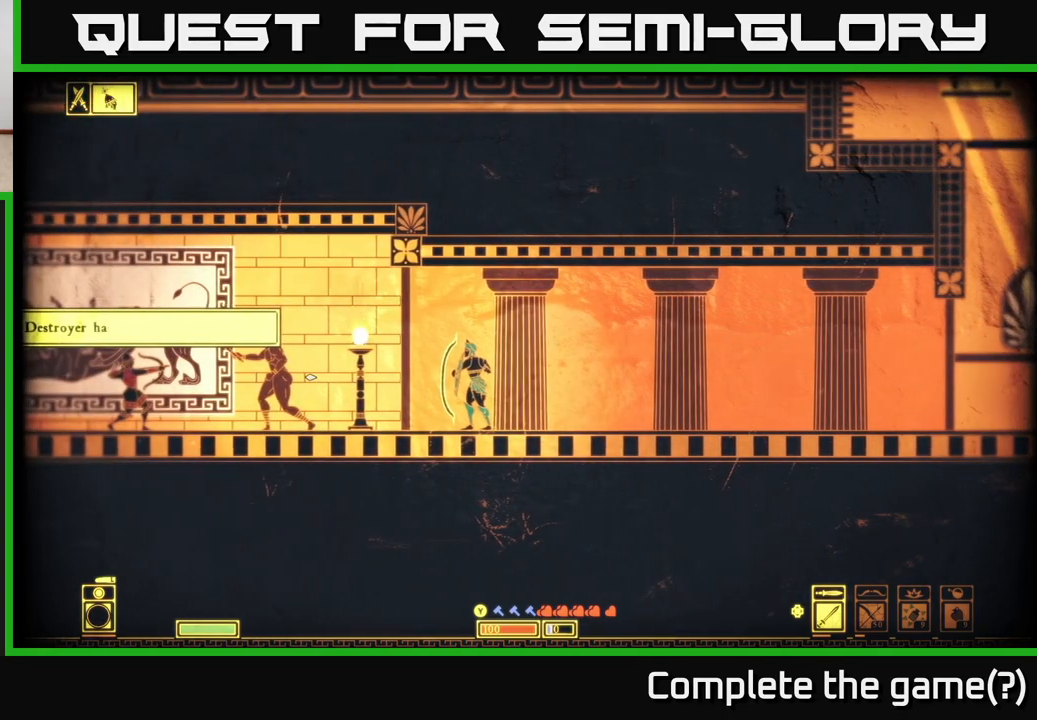
{"buttons": ["L2"], "left_stick": "down", "right_stick": "left", "events": [[67, "left_stick", "down"]]}
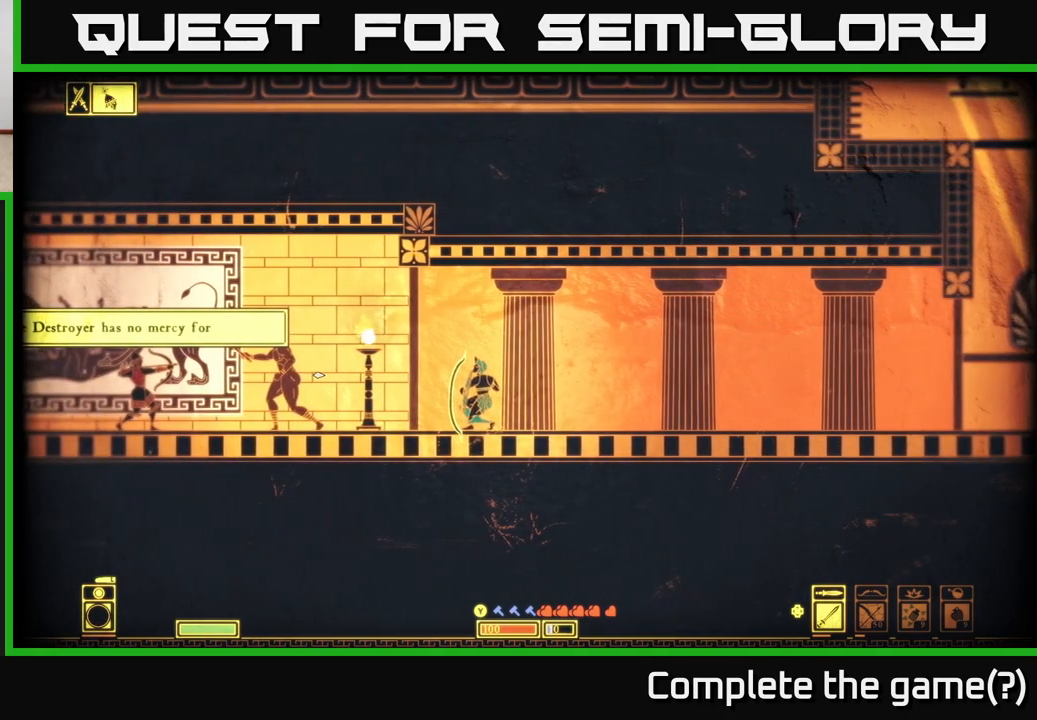
{"buttons": ["L2"], "left_stick": "down", "right_stick": "up-left", "events": [[333, "right_stick", "up-left"]]}
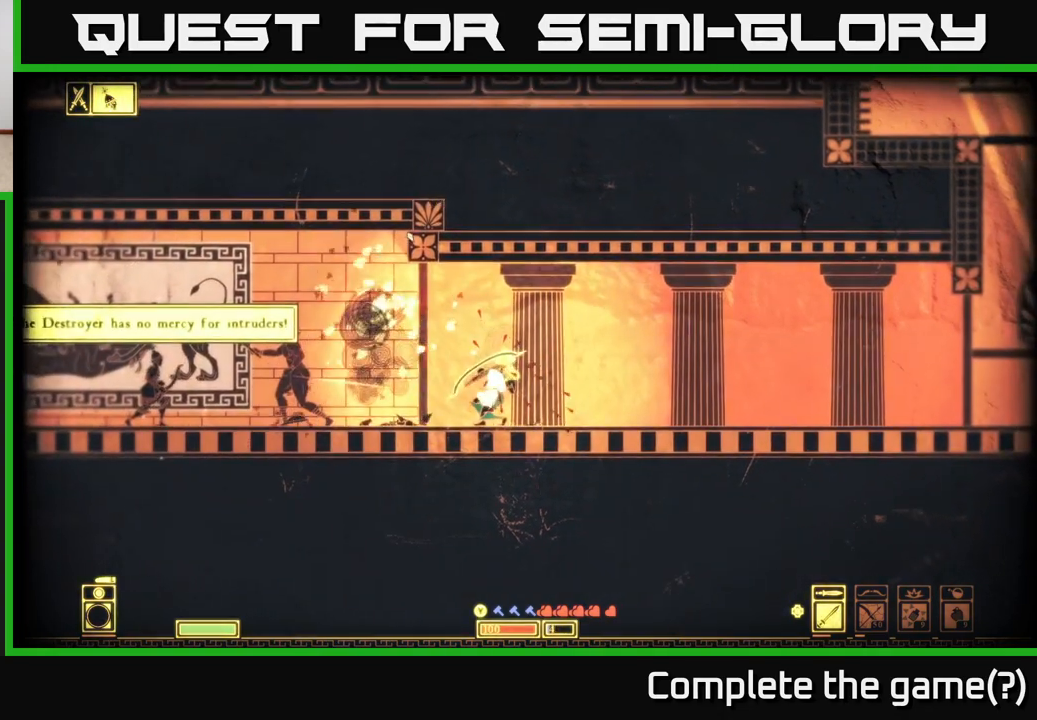
{"buttons": [], "left_stick": "left", "right_stick": "up-left", "events": [[133, "L2", "up"], [133, "left_stick", "left"]]}
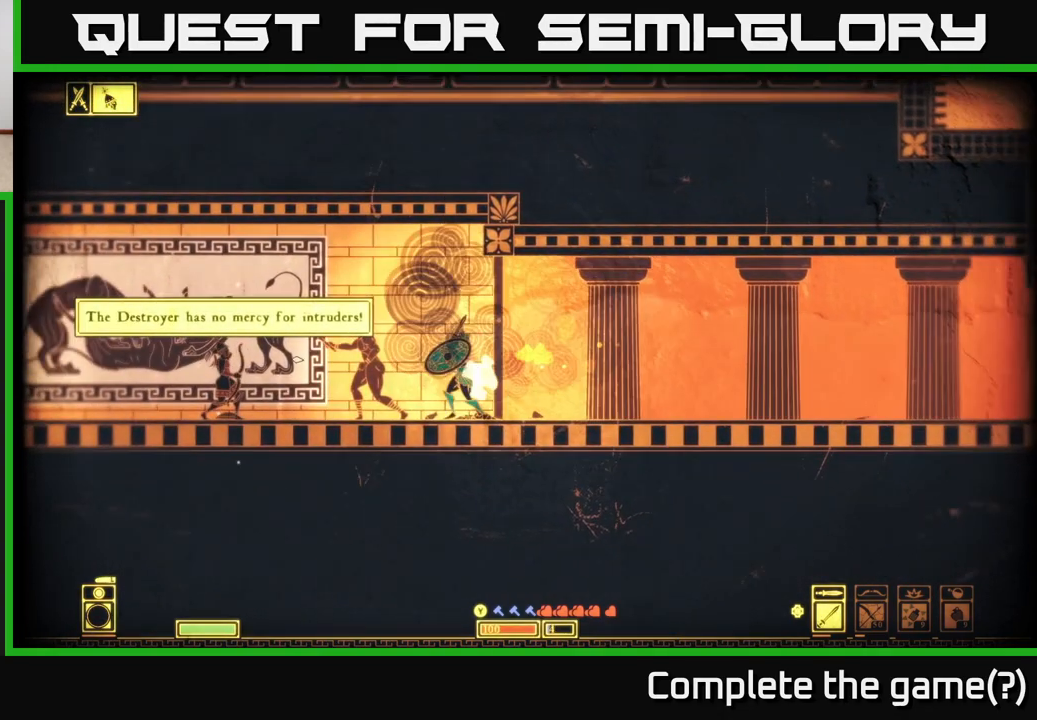
{"buttons": ["B", "L2"], "left_stick": "right", "right_stick": "center", "events": [[33, "L2", "down"], [33, "left_stick", "right"], [367, "right_stick", "center"], [467, "B", "down"]]}
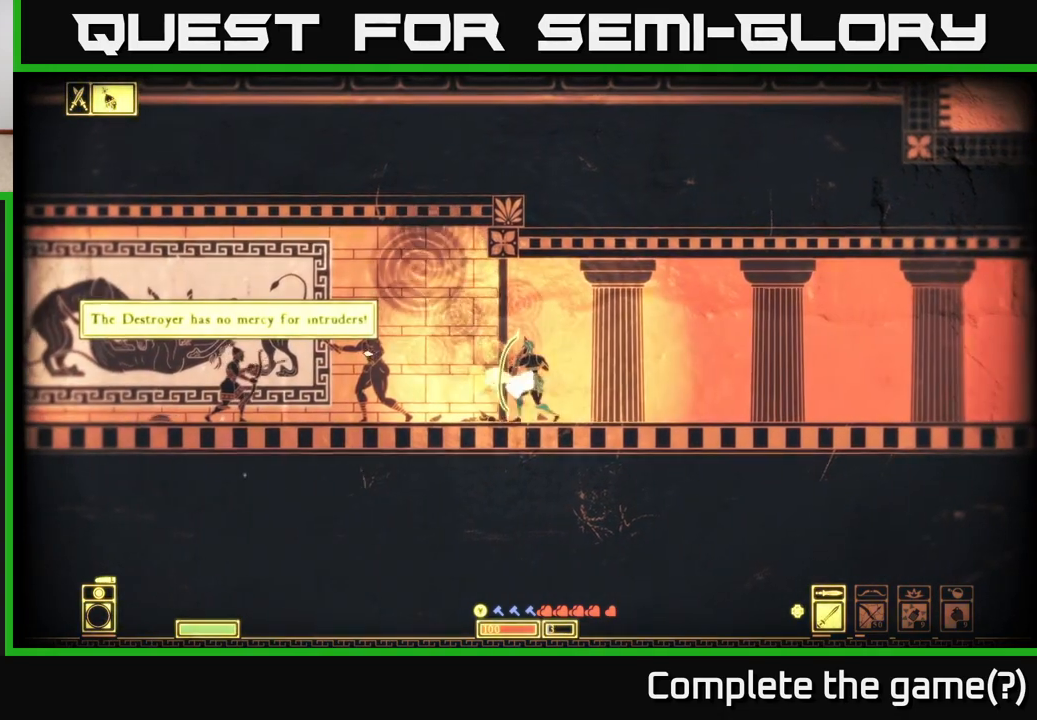
{"buttons": ["B"], "left_stick": "right", "right_stick": "center", "events": [[83, "B", "up"], [267, "L2", "up"], [300, "B", "down"], [417, "B", "up"], [483, "B", "down"]]}
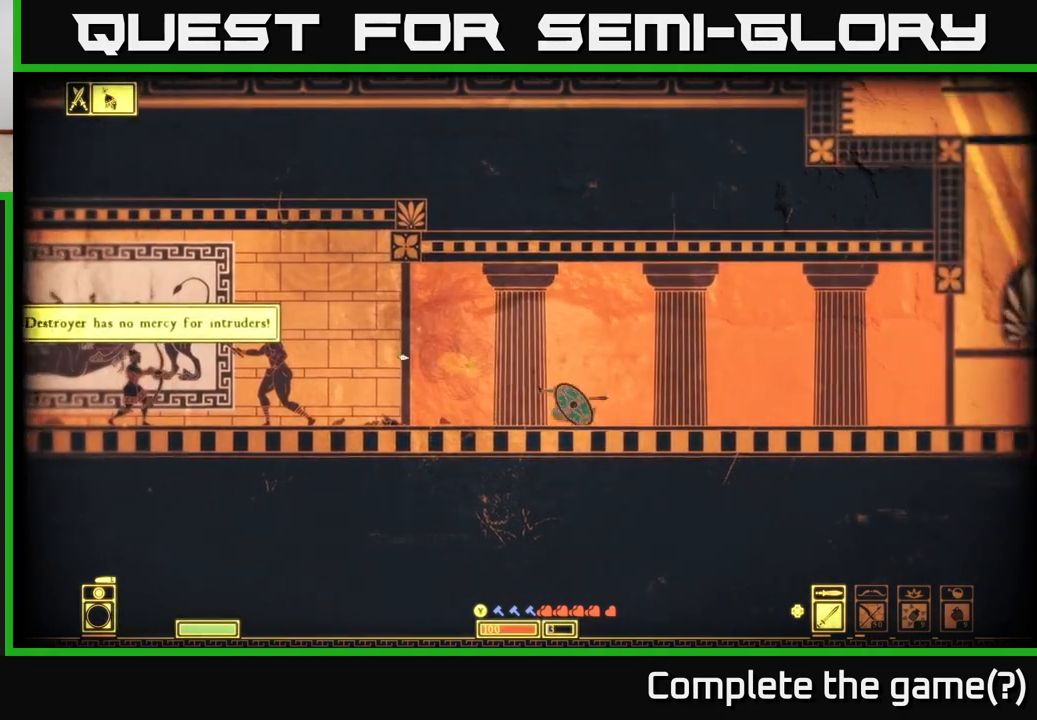
{"buttons": ["L2"], "left_stick": "center", "right_stick": "left", "events": [[83, "B", "up"], [267, "left_stick", "left"], [283, "right_stick", "left"], [333, "L2", "down"], [500, "left_stick", "center"]]}
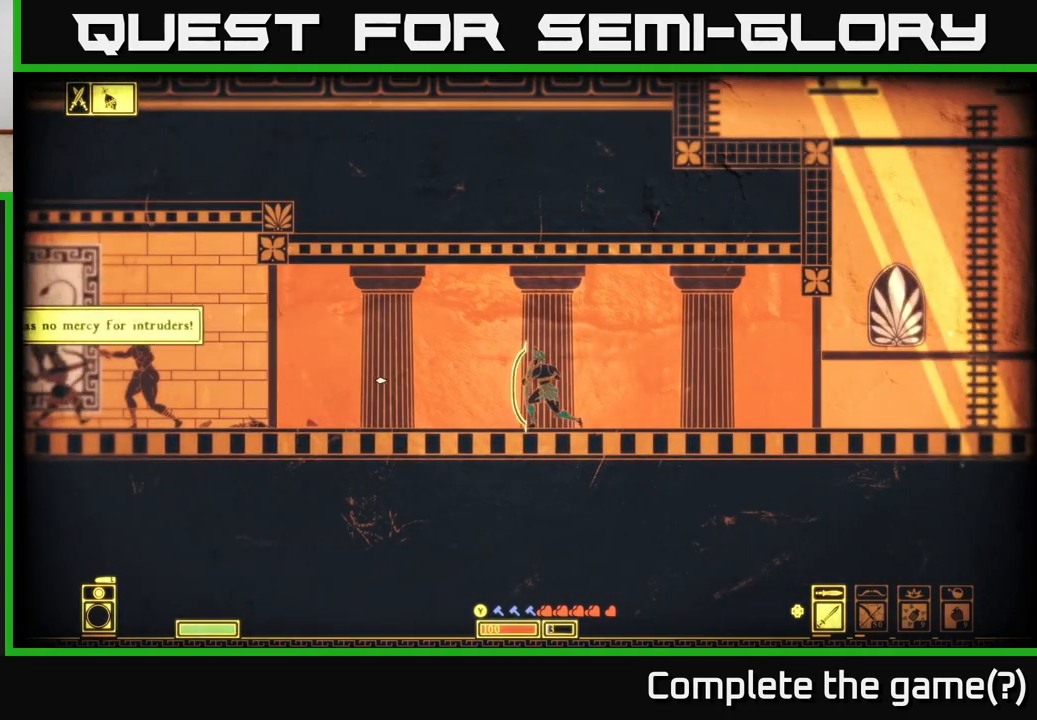
{"buttons": ["L2"], "left_stick": "down", "right_stick": "left", "events": [[283, "left_stick", "down"]]}
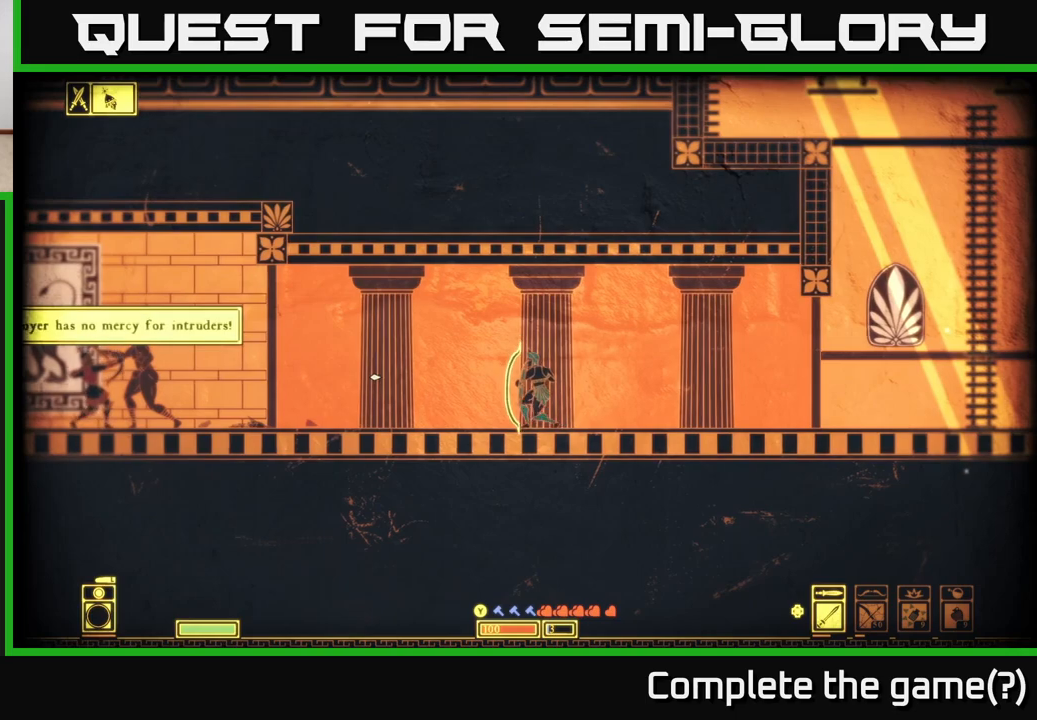
{"buttons": ["L2"], "left_stick": "left", "right_stick": "left", "events": [[67, "left_stick", "left"]]}
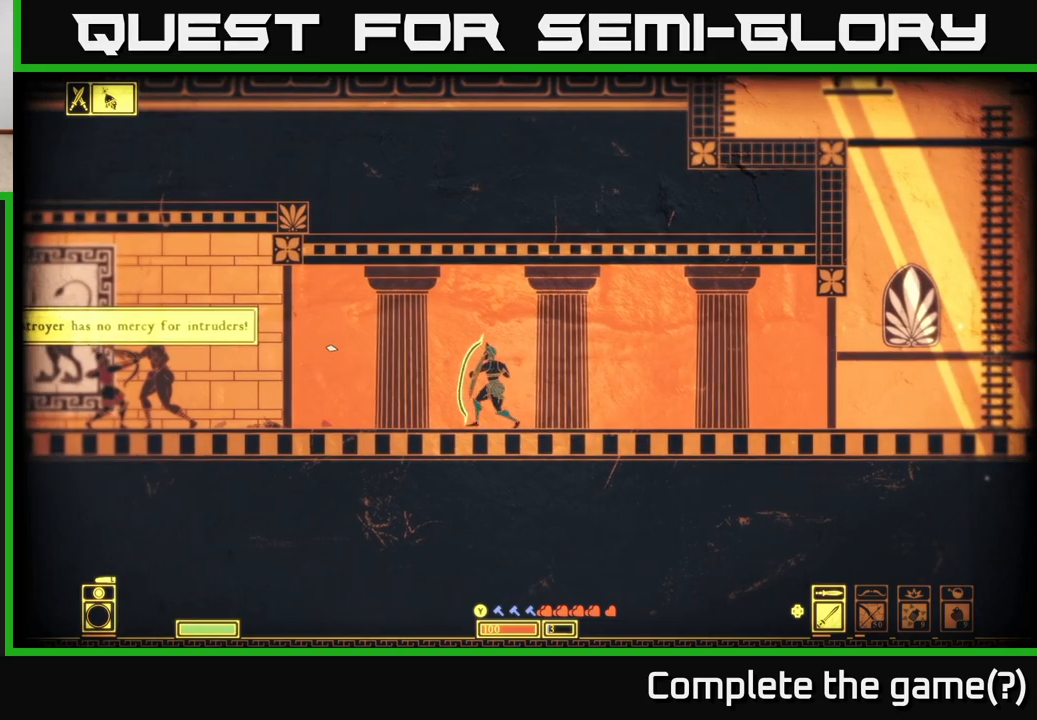
{"buttons": ["L2"], "left_stick": "down-left", "right_stick": "up-left", "events": [[50, "left_stick", "down-left"], [183, "right_stick", "up-left"]]}
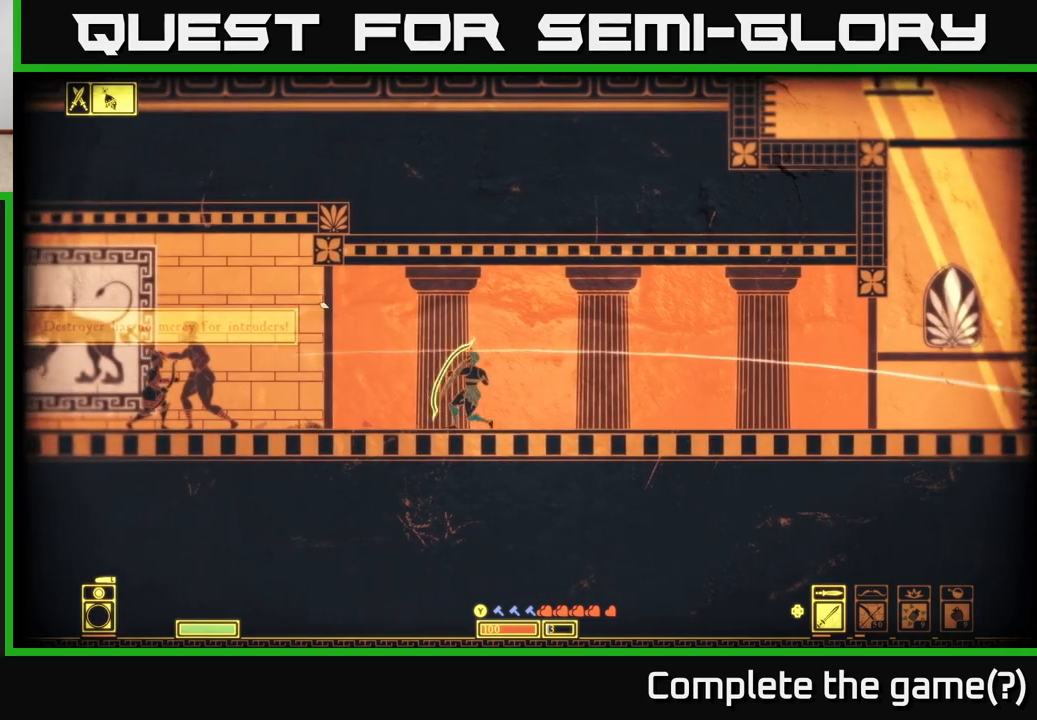
{"buttons": [], "left_stick": "left", "right_stick": "center", "events": [[50, "L2", "up"], [67, "left_stick", "left"], [83, "right_stick", "left"], [233, "right_stick", "center"]]}
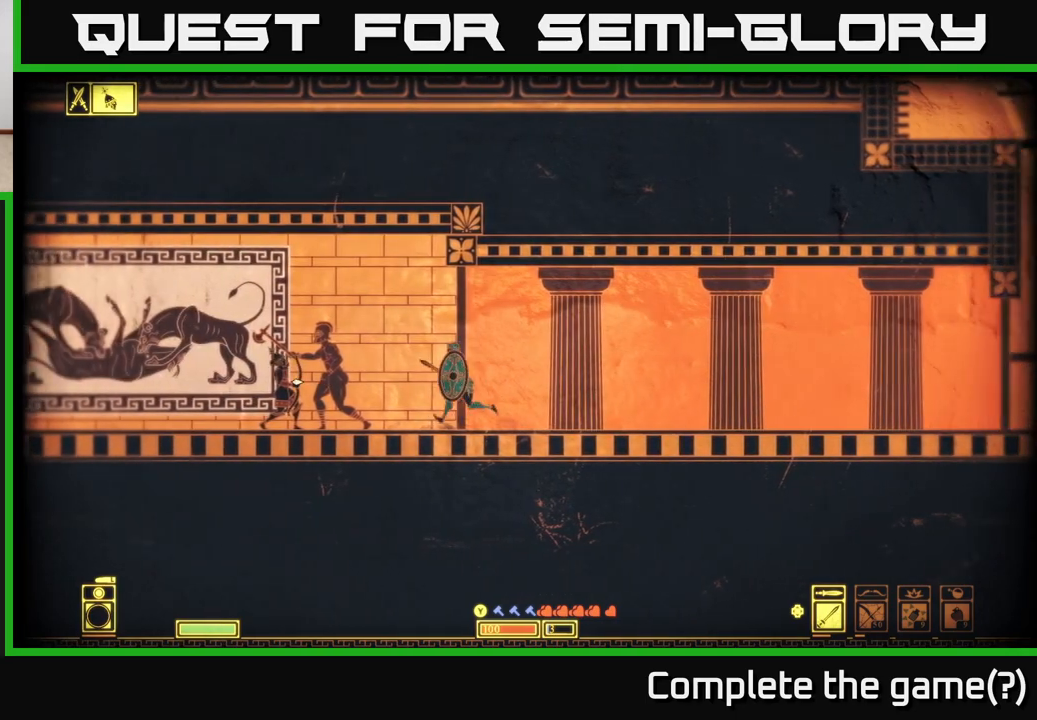
{"buttons": [], "left_stick": "left", "right_stick": "center", "events": [[133, "R2", "down"], [217, "R2", "up"]]}
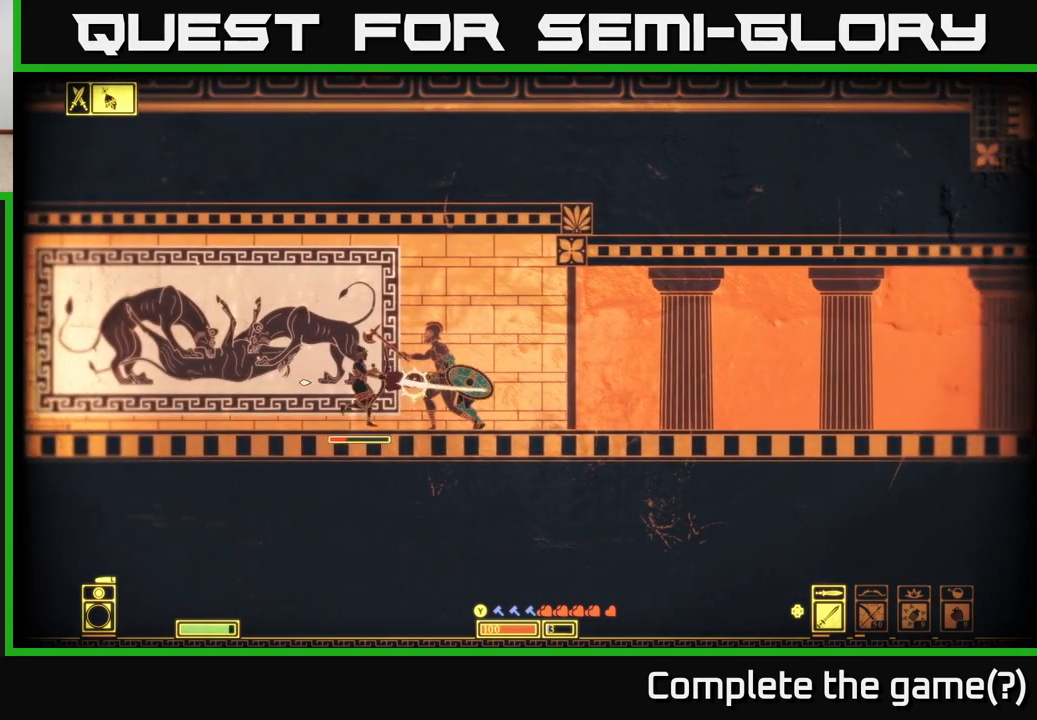
{"buttons": ["L2"], "left_stick": "center", "right_stick": "left", "events": [[117, "left_stick", "right"], [333, "left_stick", "left"], [333, "right_stick", "left"], [467, "L2", "down"], [467, "left_stick", "center"]]}
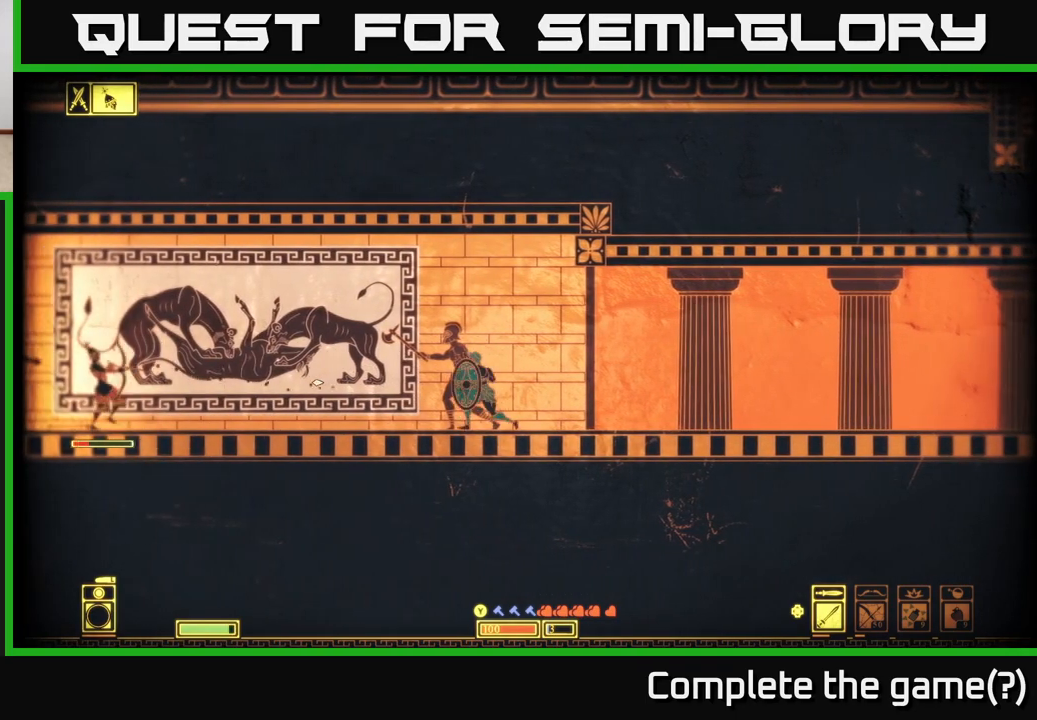
{"buttons": ["L2"], "left_stick": "right", "right_stick": "left", "events": [[33, "left_stick", "right"]]}
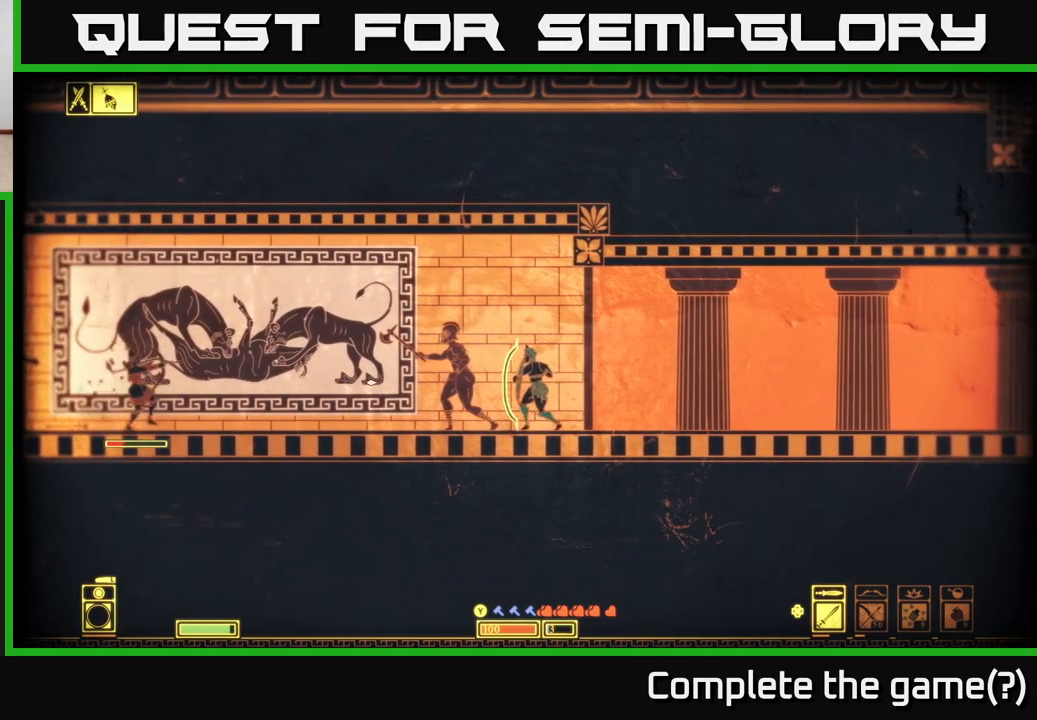
{"buttons": ["L2"], "left_stick": "down-right", "right_stick": "left", "events": [[433, "left_stick", "down-right"]]}
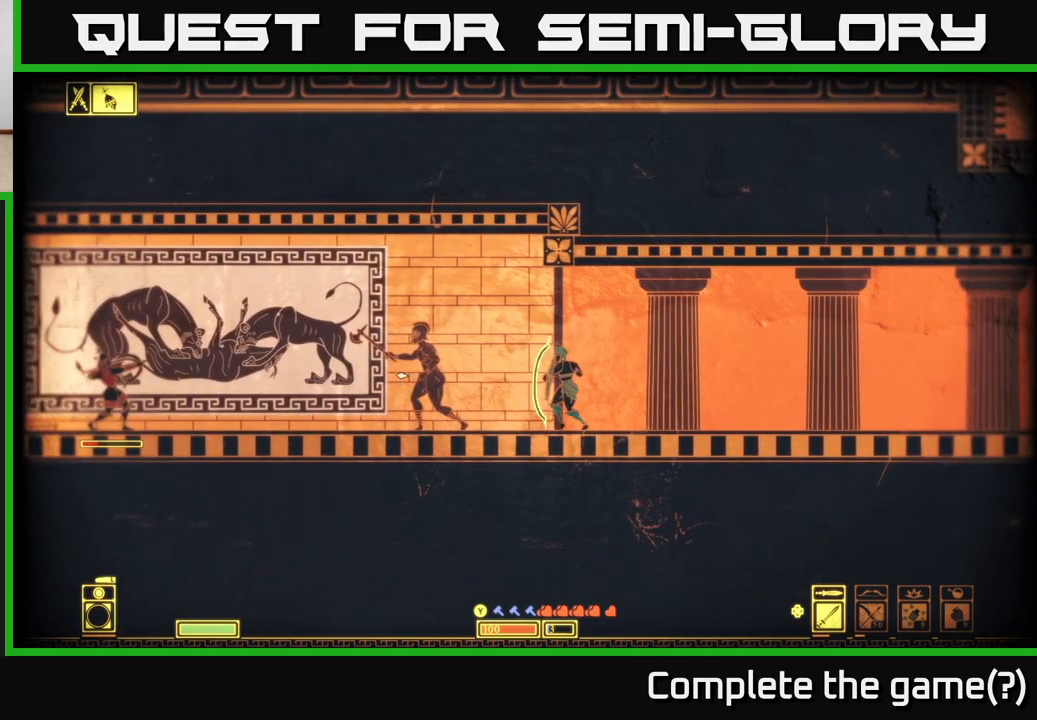
{"buttons": ["L2"], "left_stick": "center", "right_stick": "left", "events": [[267, "left_stick", "center"]]}
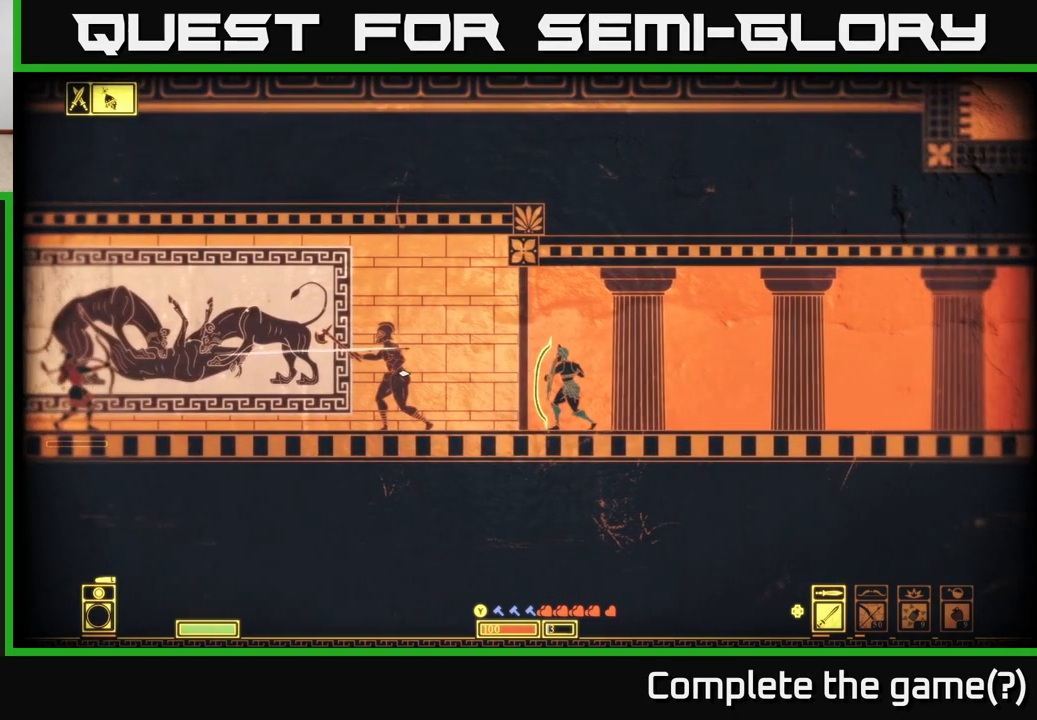
{"buttons": [], "left_stick": "center", "right_stick": "left", "events": [[417, "DPAD_RIGHT", "down"], [433, "L2", "up"], [500, "DPAD_RIGHT", "up"]]}
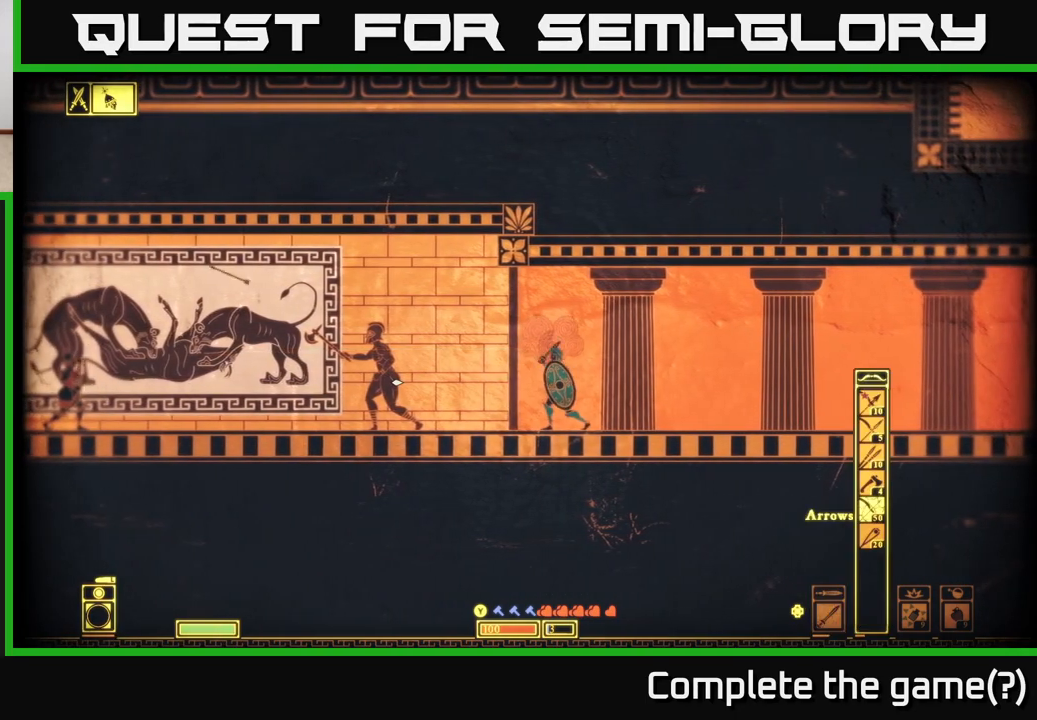
{"buttons": ["R2"], "left_stick": "center", "right_stick": "left", "events": [[133, "R2", "down"], [267, "left_stick", "left"], [500, "left_stick", "center"]]}
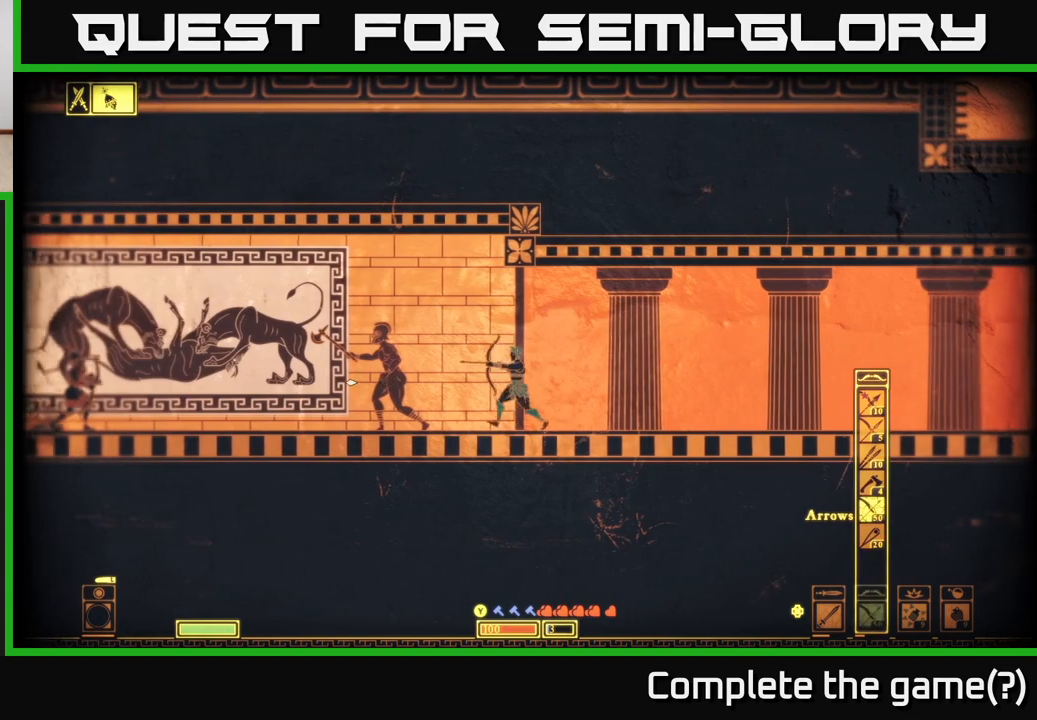
{"buttons": ["R2"], "left_stick": "center", "right_stick": "left", "events": []}
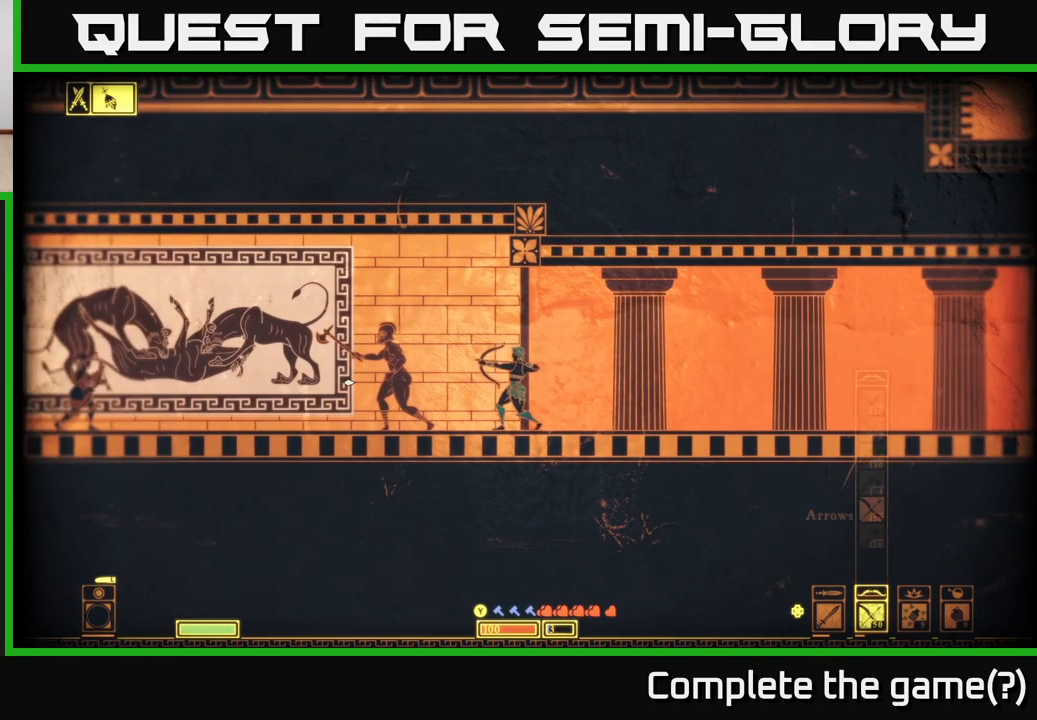
{"buttons": [], "left_stick": "center", "right_stick": "left", "events": [[167, "R2", "up"]]}
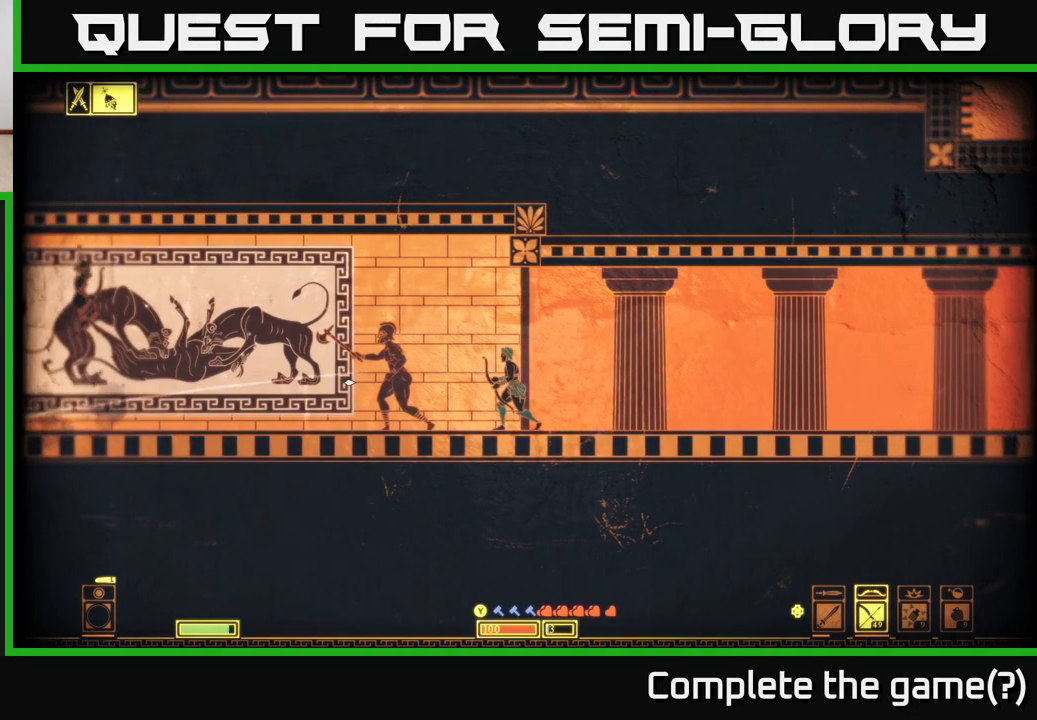
{"buttons": ["R2"], "left_stick": "center", "right_stick": "left", "events": [[183, "R2", "down"]]}